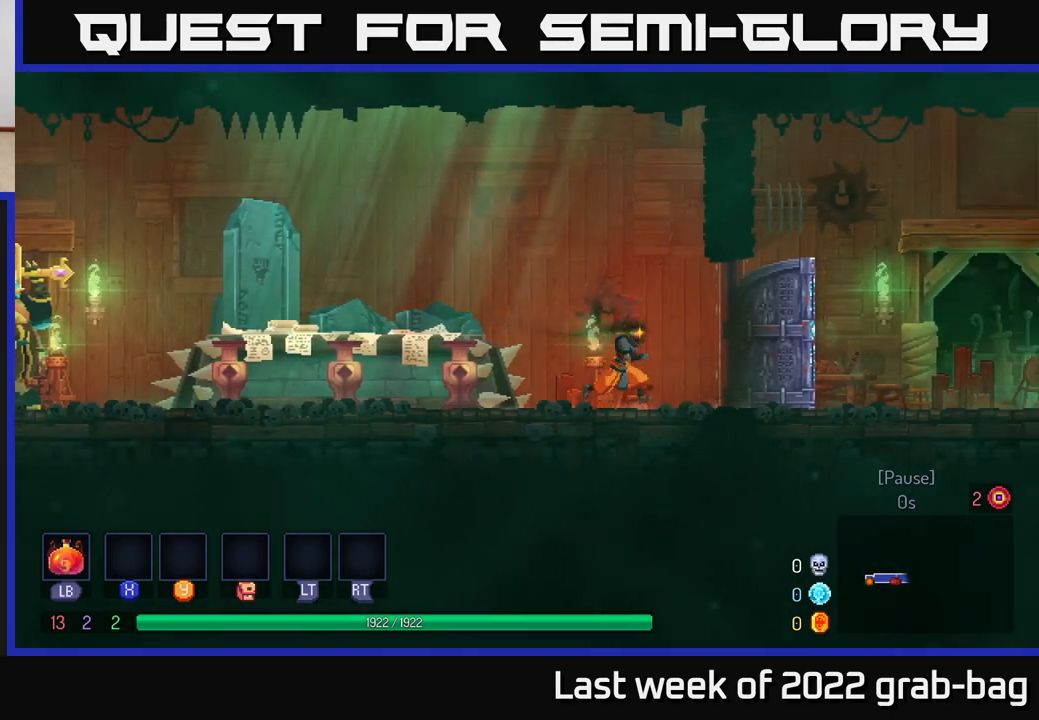
Gameplay with a controller (Xbox layout); each line is a JSON object with the inputs held at the frame after it. "events" lists button and stick changes between this image and that frame as [ms after this image, input, new state], when the widget could be followed in between. Not read: L3 R3.
{"buttons": [], "left_stick": "right", "right_stick": "center", "events": [[117, "B", "down"], [350, "B", "up"]]}
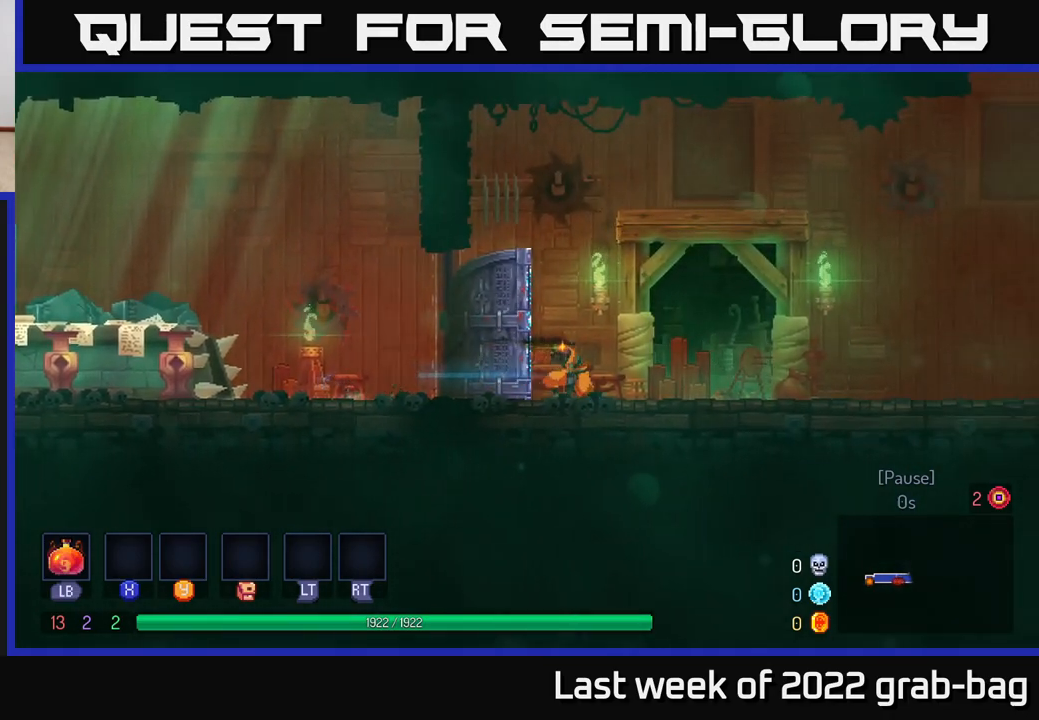
{"buttons": [], "left_stick": "right", "right_stick": "center", "events": []}
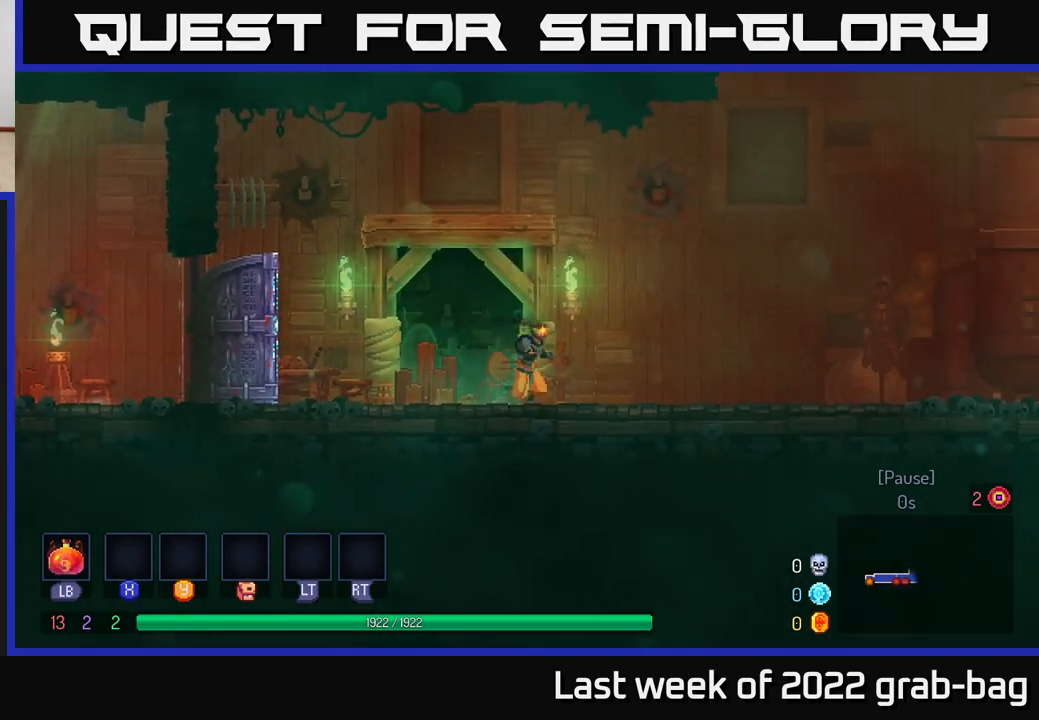
{"buttons": [], "left_stick": "right", "right_stick": "center", "events": []}
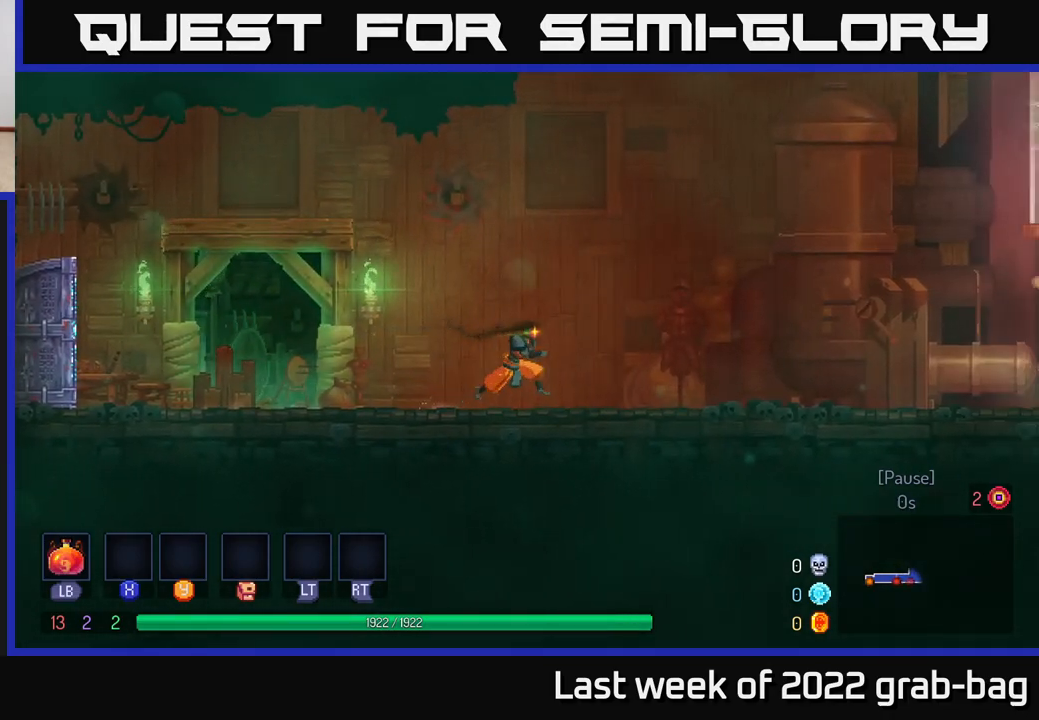
{"buttons": [], "left_stick": "right", "right_stick": "center", "events": []}
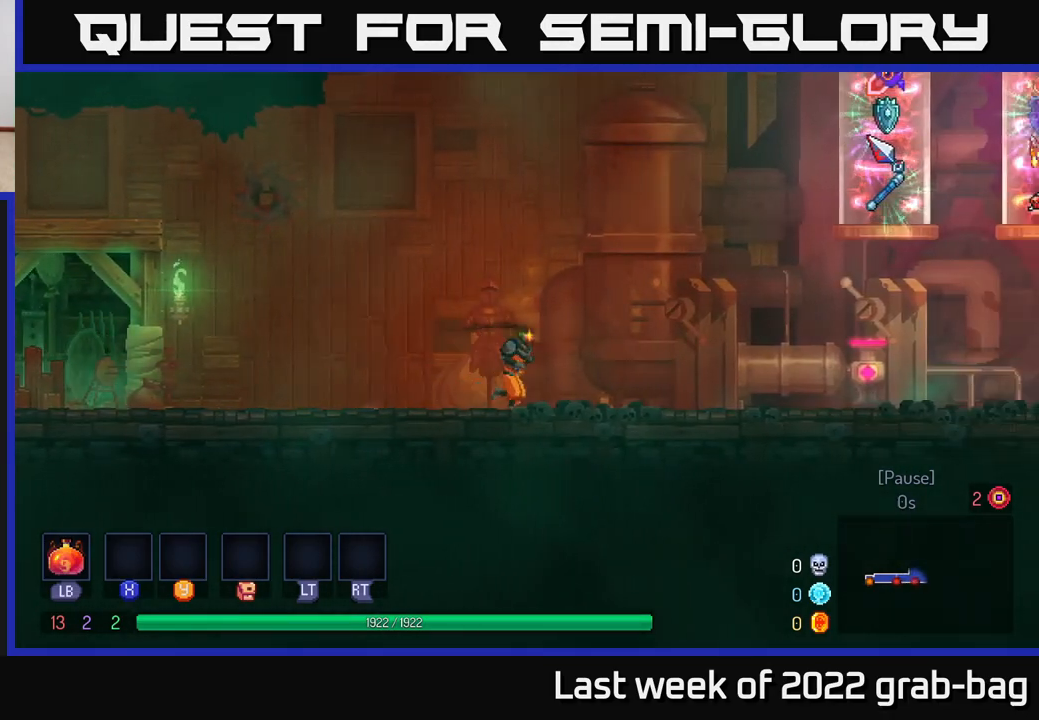
{"buttons": [], "left_stick": "right", "right_stick": "center", "events": []}
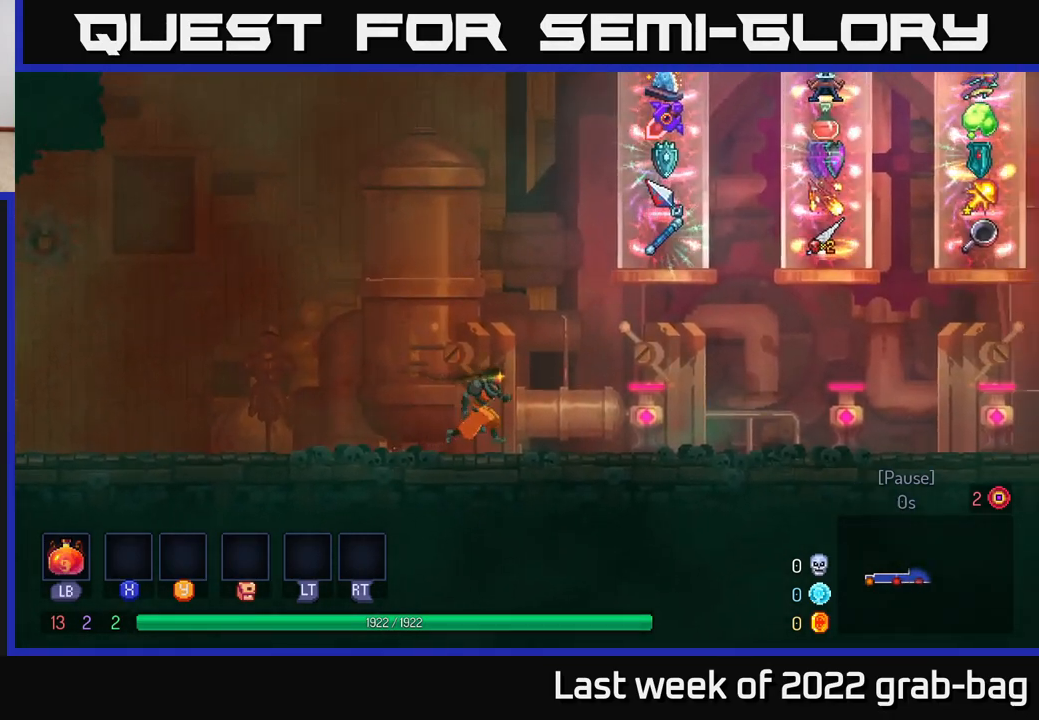
{"buttons": [], "left_stick": "center", "right_stick": "center", "events": [[83, "right_stick", "up"], [283, "left_stick", "center"], [467, "right_stick", "center"]]}
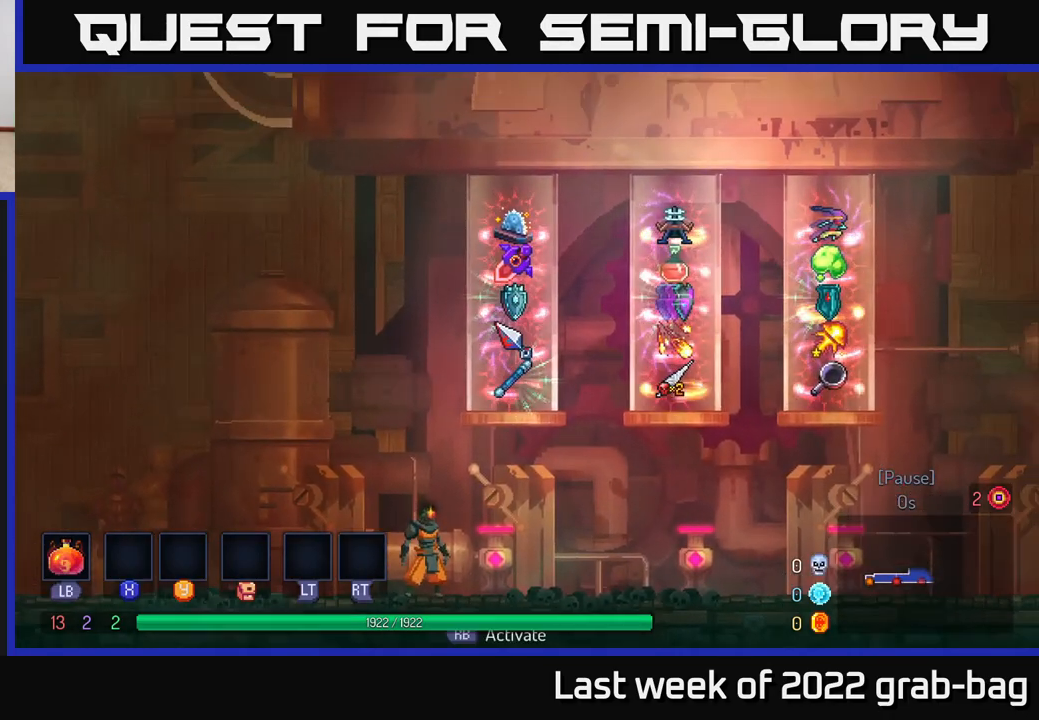
{"buttons": [], "left_stick": "center", "right_stick": "center", "events": [[50, "left_stick", "right"], [450, "left_stick", "center"]]}
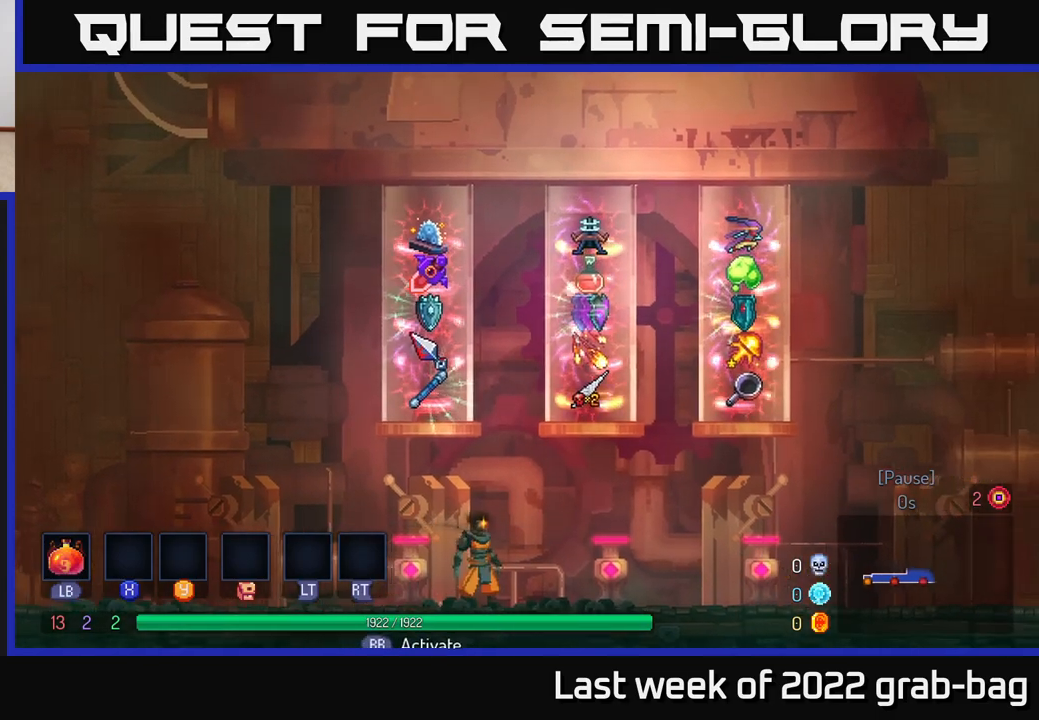
{"buttons": [], "left_stick": "center", "right_stick": "center", "events": []}
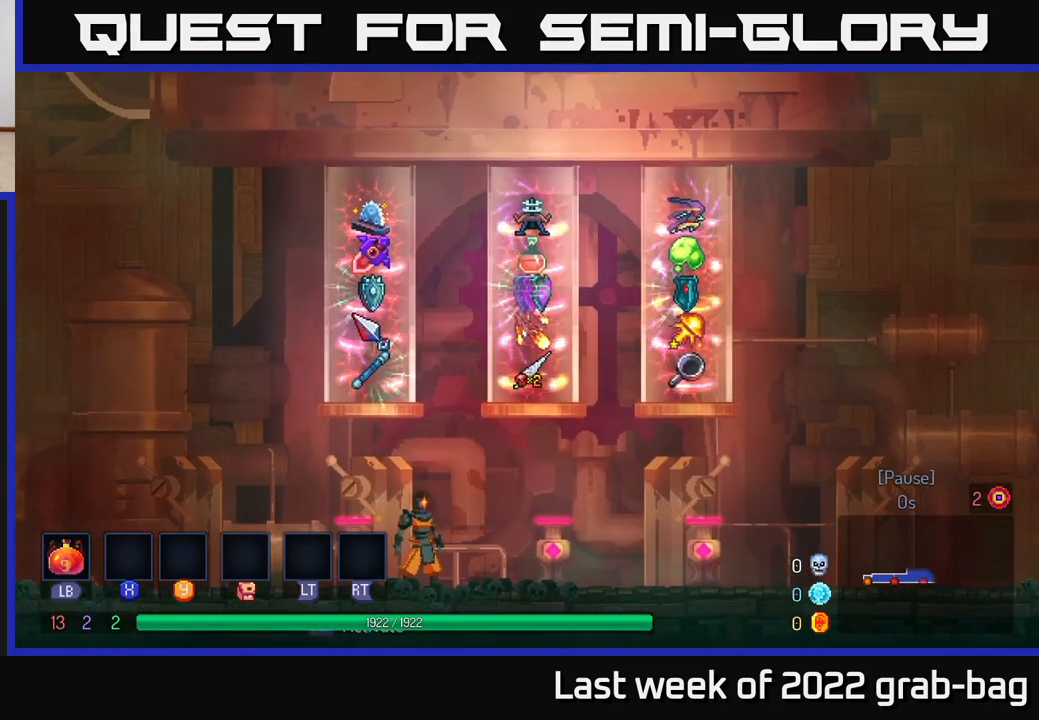
{"buttons": [], "left_stick": "center", "right_stick": "center", "events": [[167, "left_stick", "right"], [467, "left_stick", "center"]]}
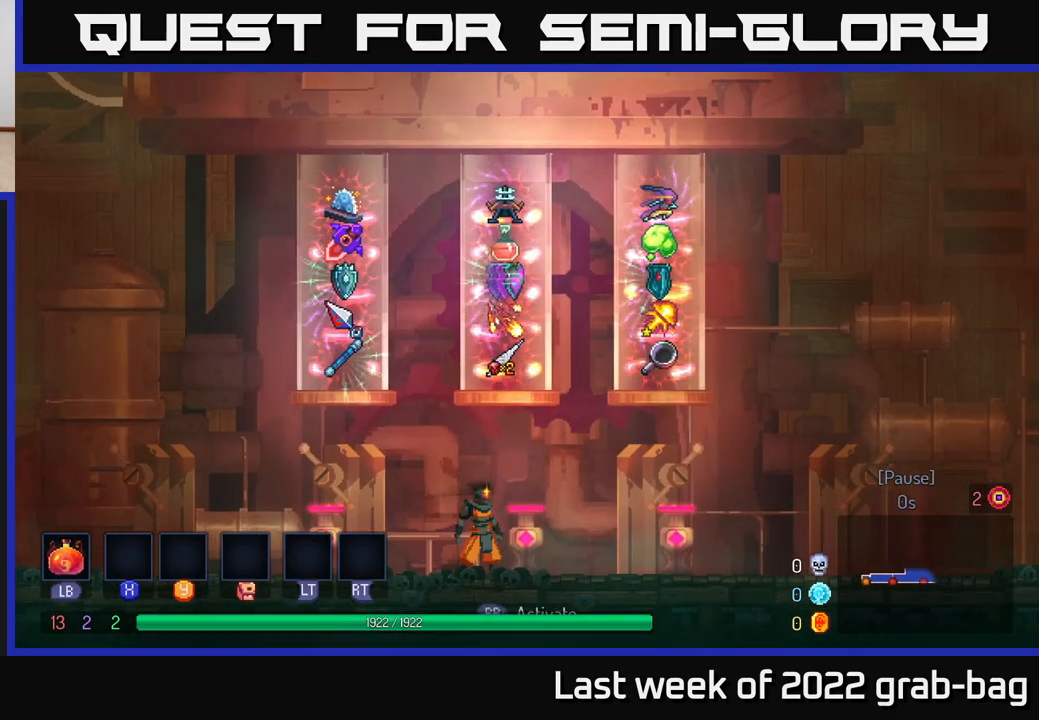
{"buttons": [], "left_stick": "center", "right_stick": "center", "events": []}
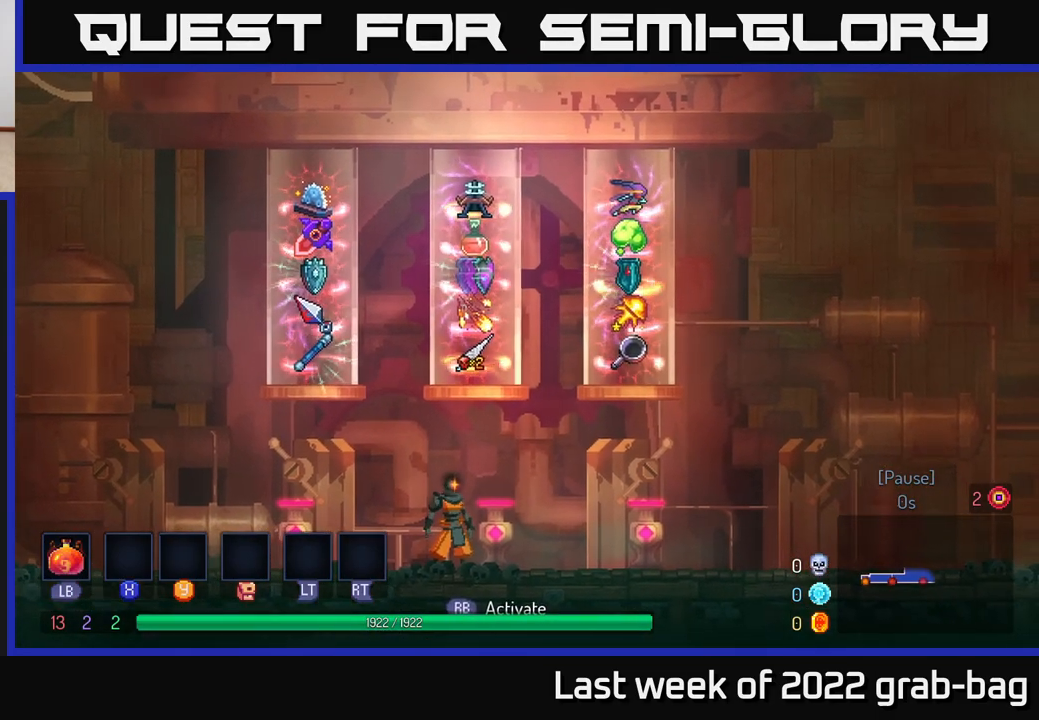
{"buttons": [], "left_stick": "center", "right_stick": "center", "events": []}
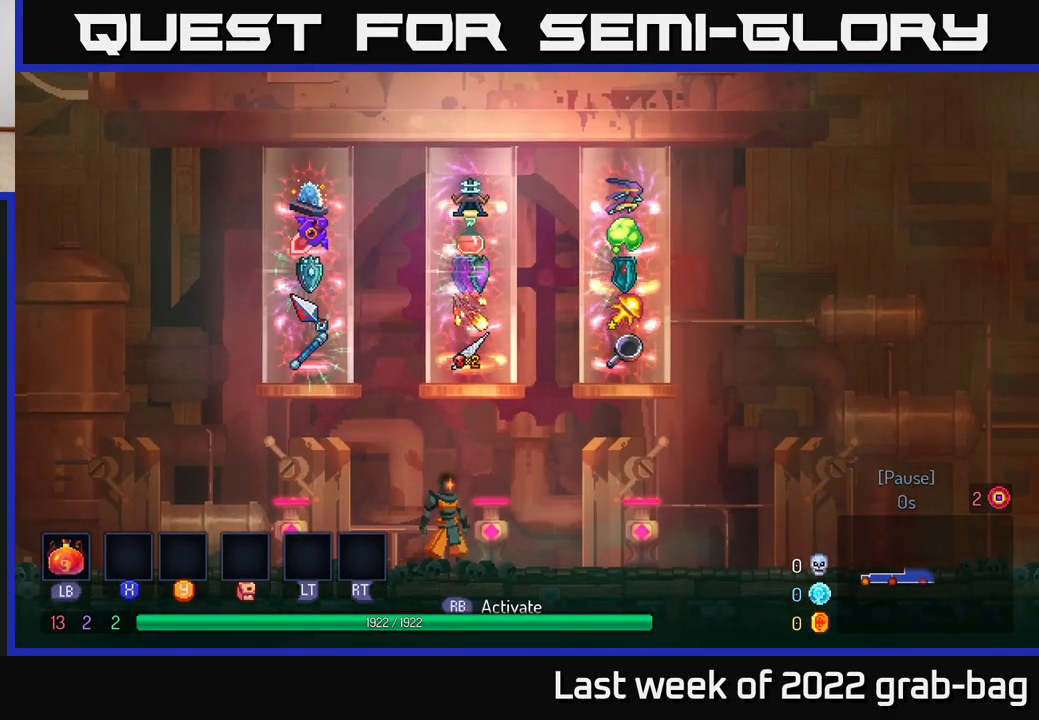
{"buttons": [], "left_stick": "center", "right_stick": "center", "events": []}
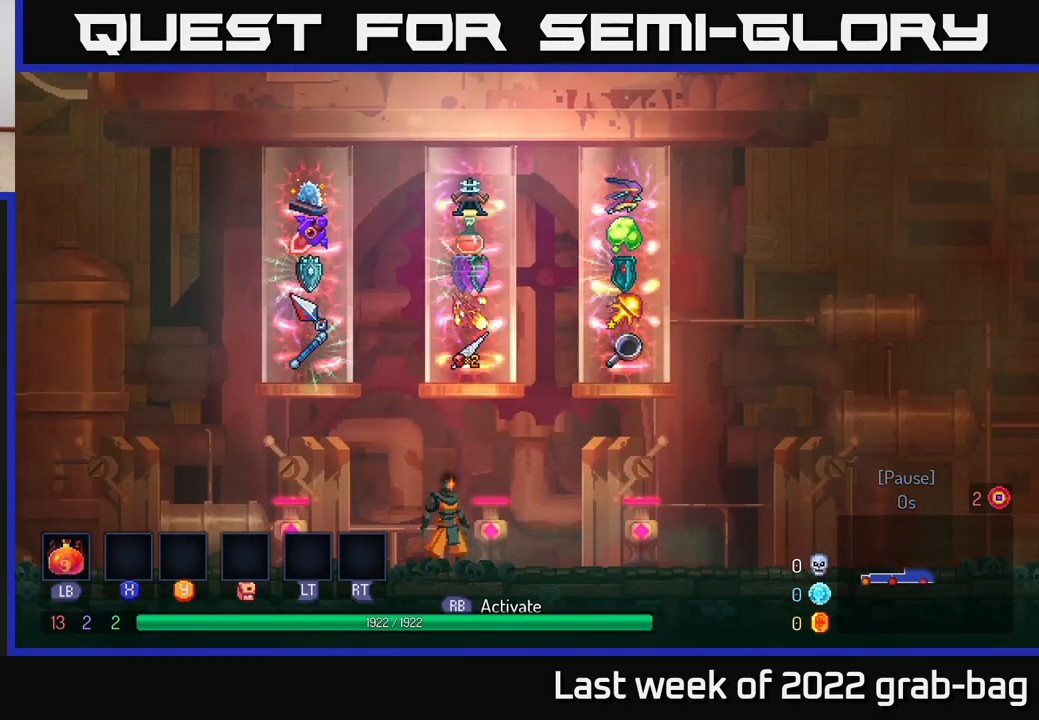
{"buttons": [], "left_stick": "center", "right_stick": "center", "events": []}
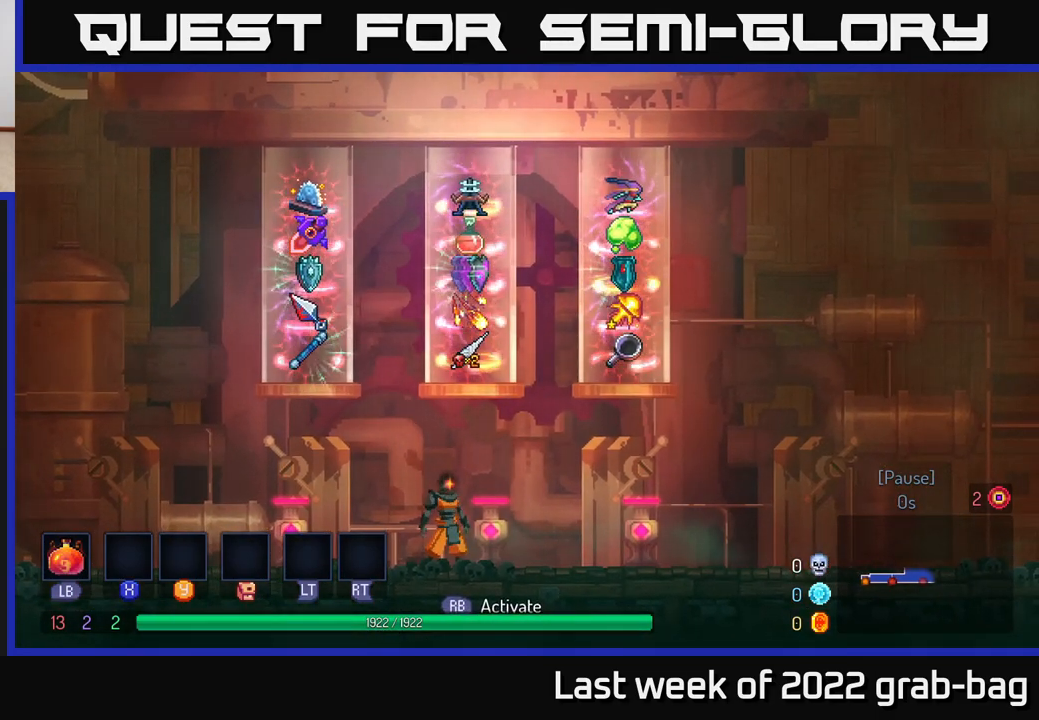
{"buttons": [], "left_stick": "right", "right_stick": "center", "events": [[67, "left_stick", "right"]]}
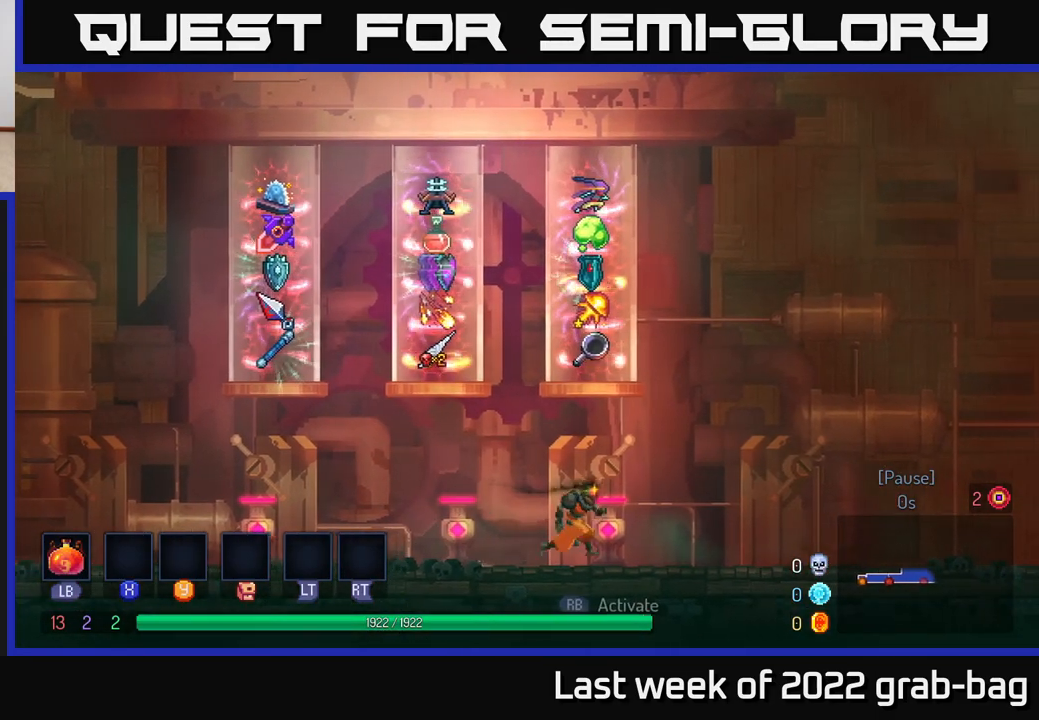
{"buttons": [], "left_stick": "center", "right_stick": "center", "events": [[117, "left_stick", "center"], [167, "left_stick", "left"], [267, "left_stick", "center"]]}
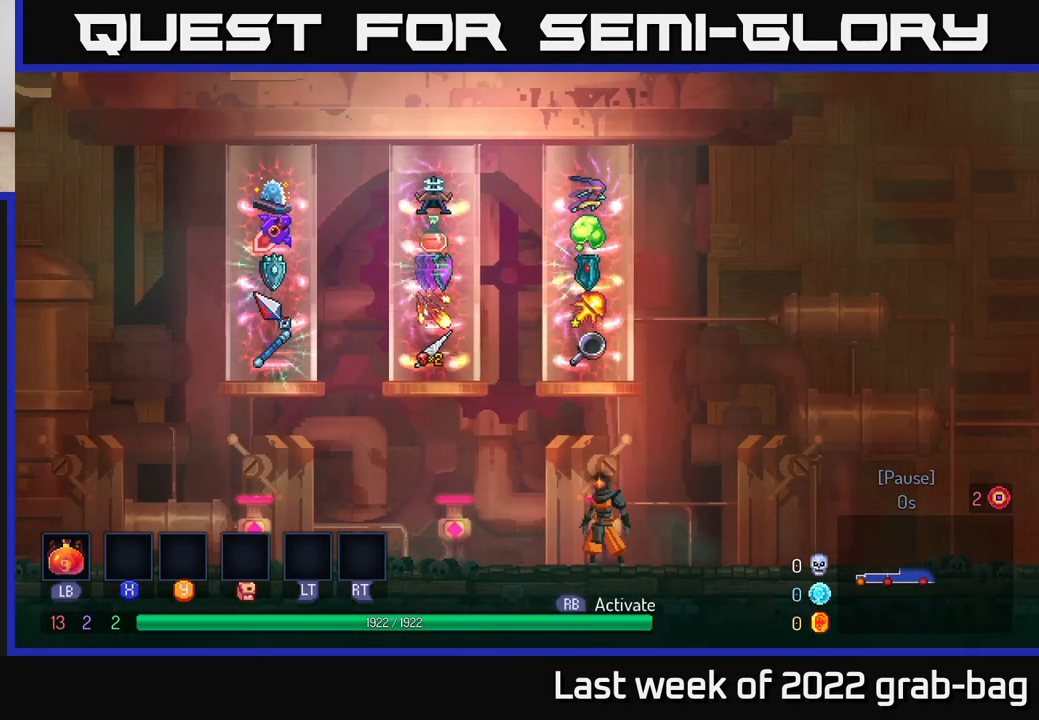
{"buttons": [], "left_stick": "center", "right_stick": "center", "events": []}
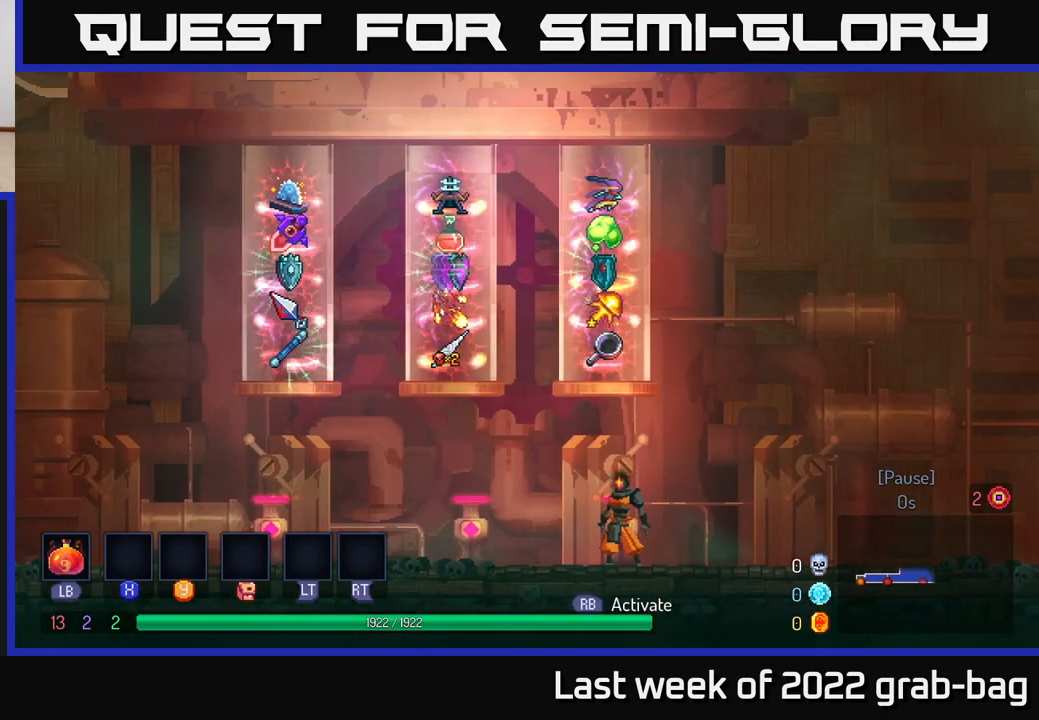
{"buttons": [], "left_stick": "center", "right_stick": "center", "events": []}
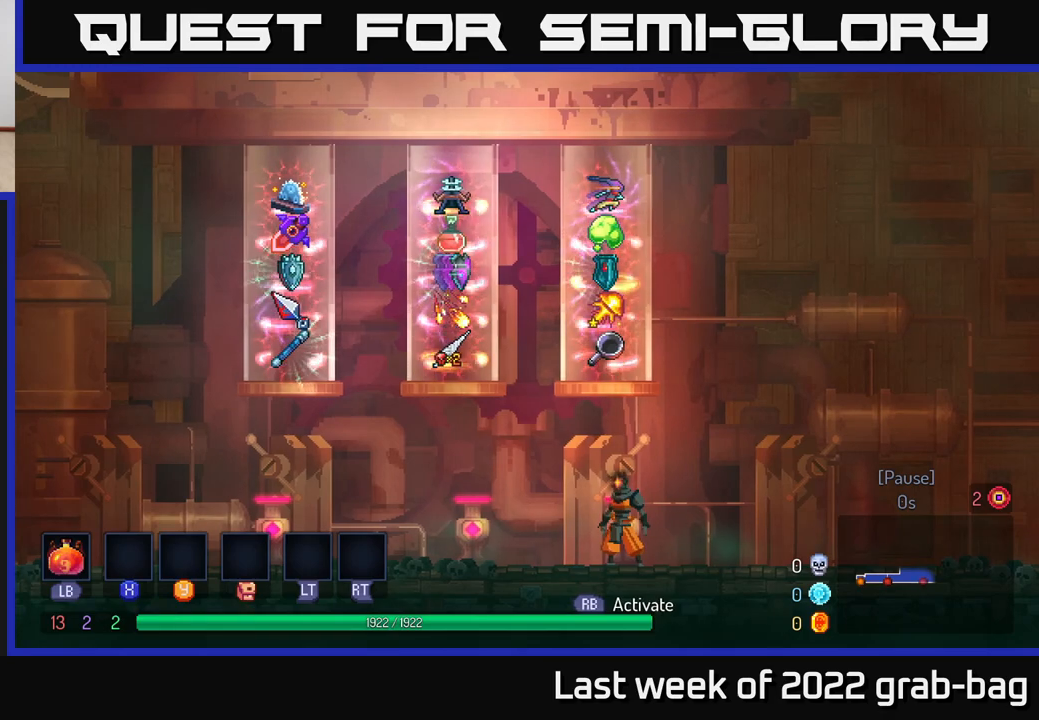
{"buttons": [], "left_stick": "center", "right_stick": "center", "events": []}
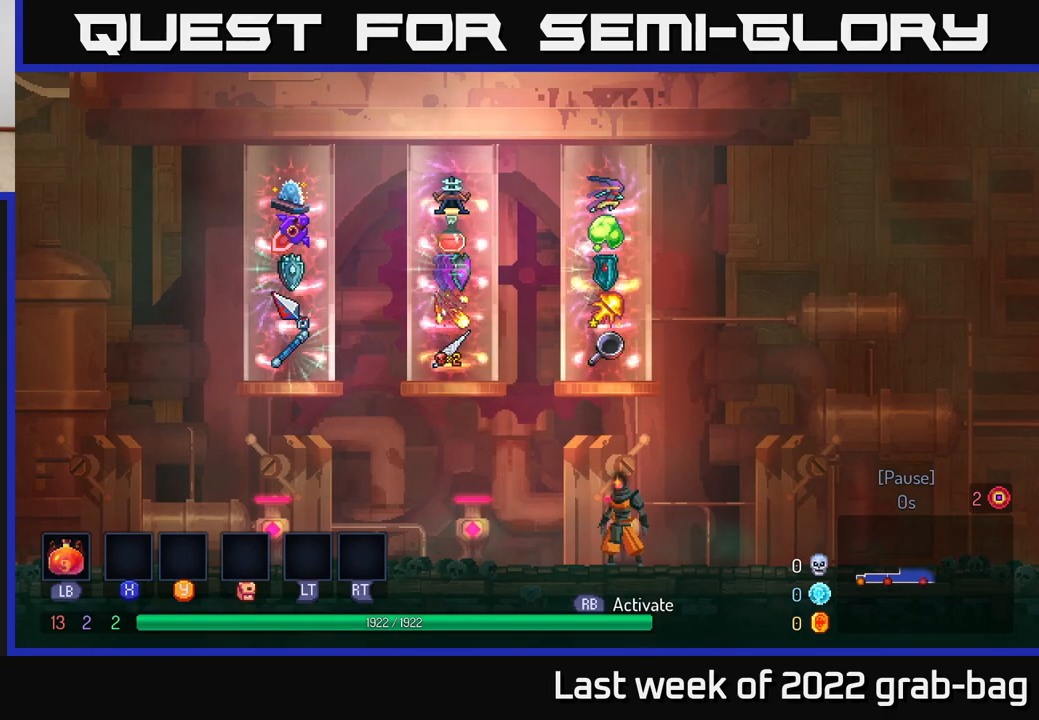
{"buttons": [], "left_stick": "center", "right_stick": "center", "events": []}
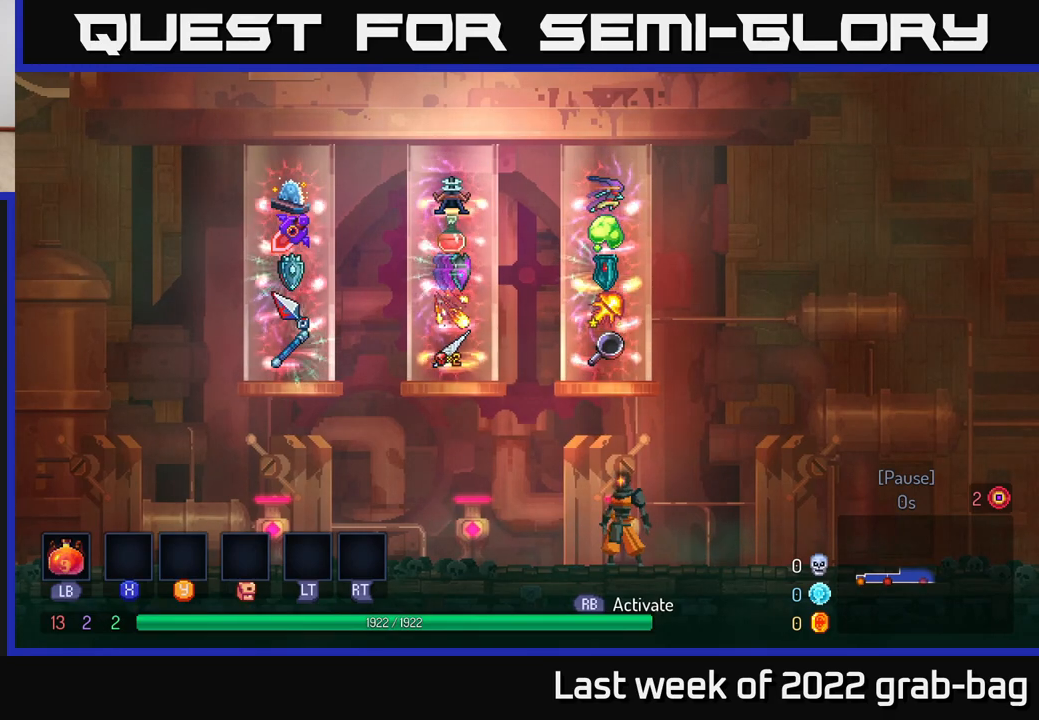
{"buttons": [], "left_stick": "center", "right_stick": "center", "events": []}
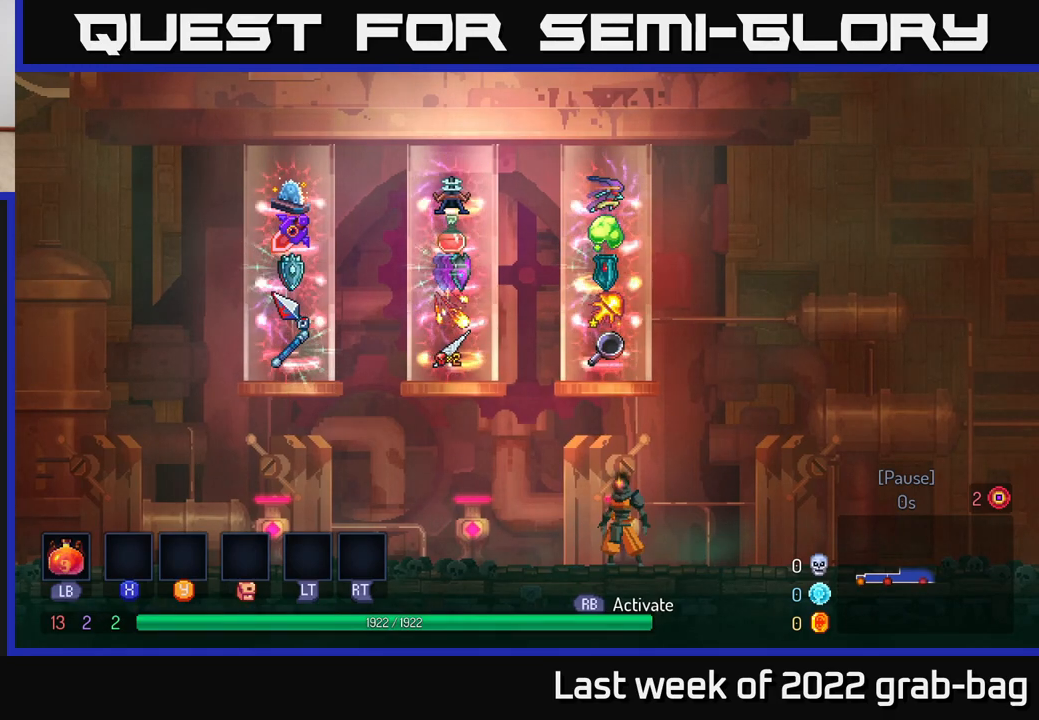
{"buttons": [], "left_stick": "center", "right_stick": "center", "events": []}
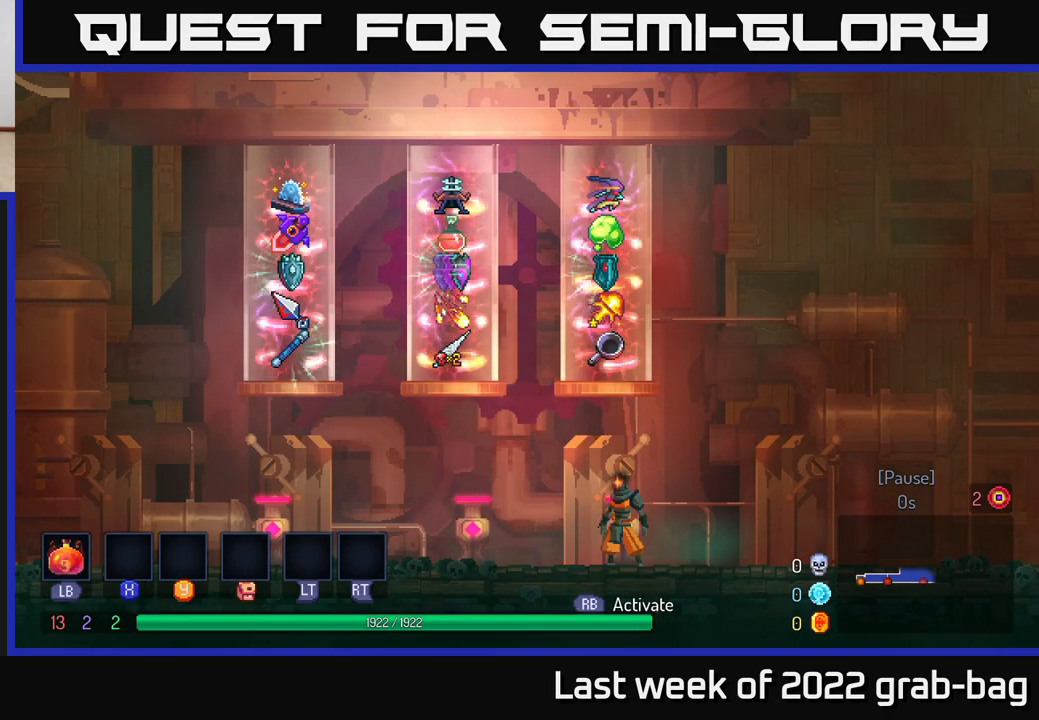
{"buttons": [], "left_stick": "center", "right_stick": "center", "events": []}
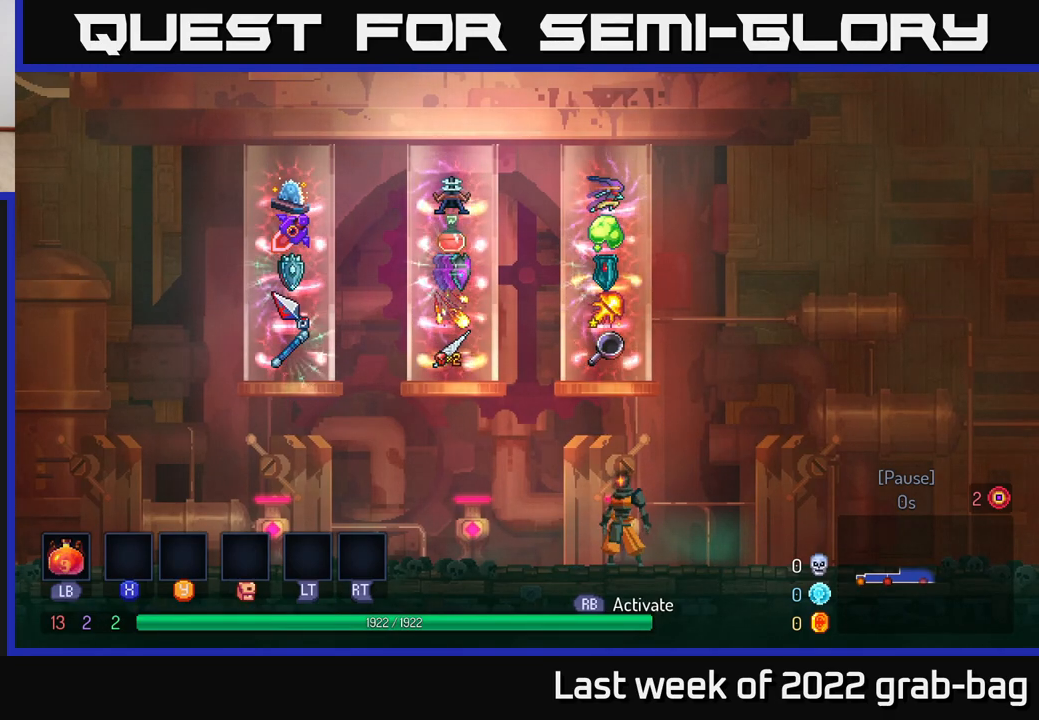
{"buttons": [], "left_stick": "center", "right_stick": "center", "events": []}
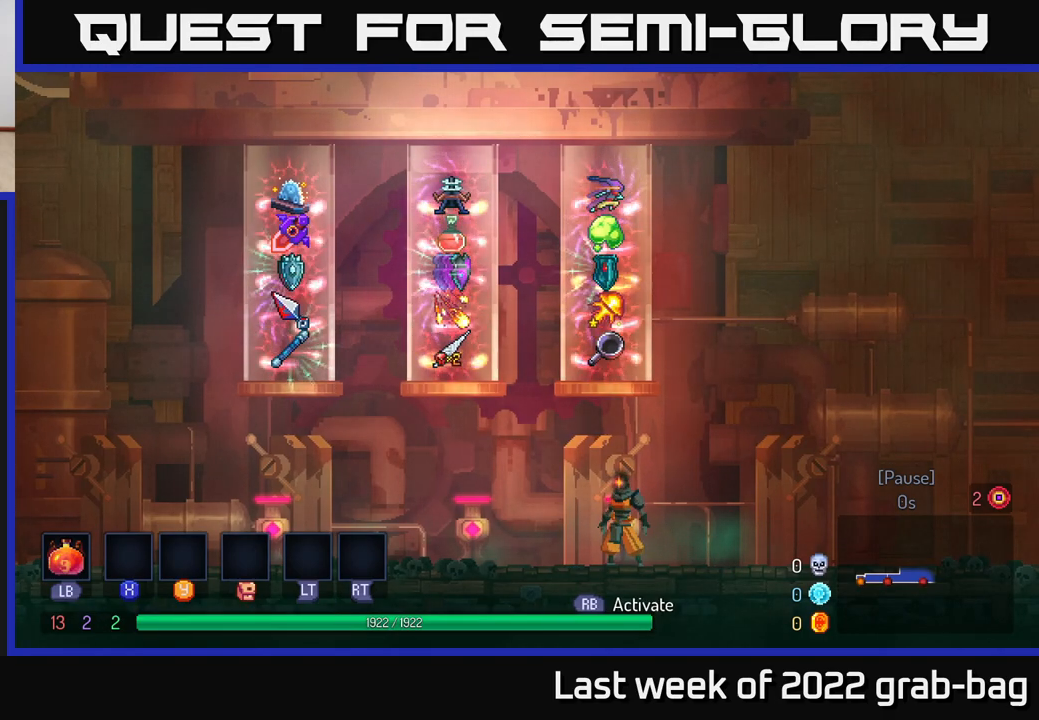
{"buttons": [], "left_stick": "left", "right_stick": "center", "events": [[283, "left_stick", "left"]]}
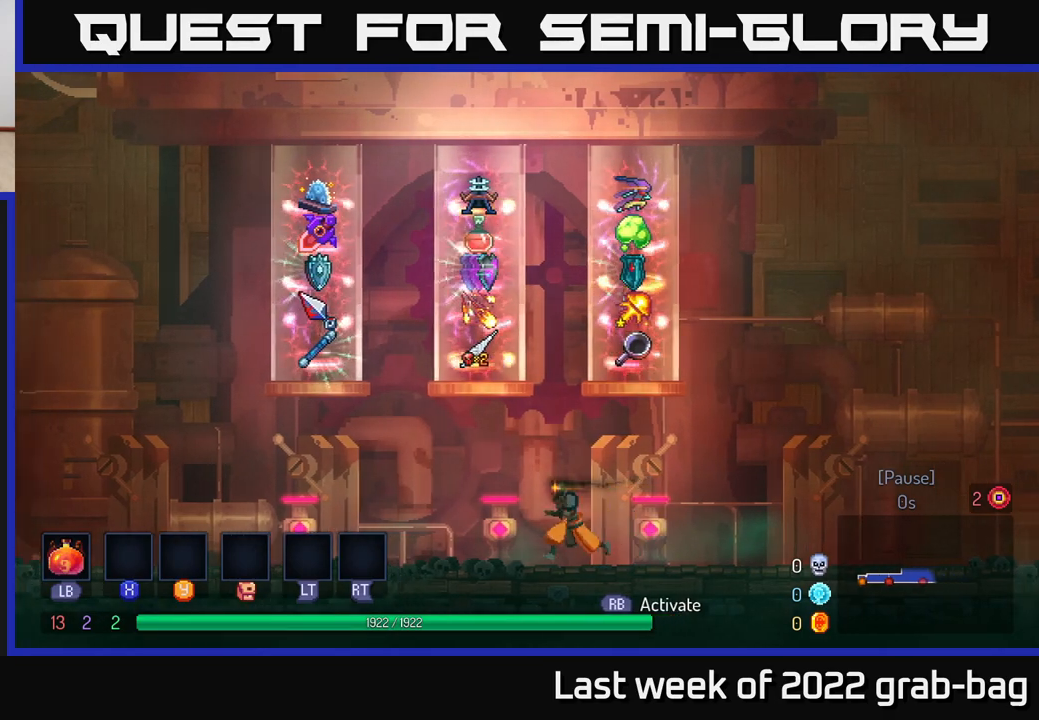
{"buttons": [], "left_stick": "left", "right_stick": "center", "events": [[217, "left_stick", "center"], [300, "left_stick", "right"], [450, "left_stick", "center"], [500, "left_stick", "left"]]}
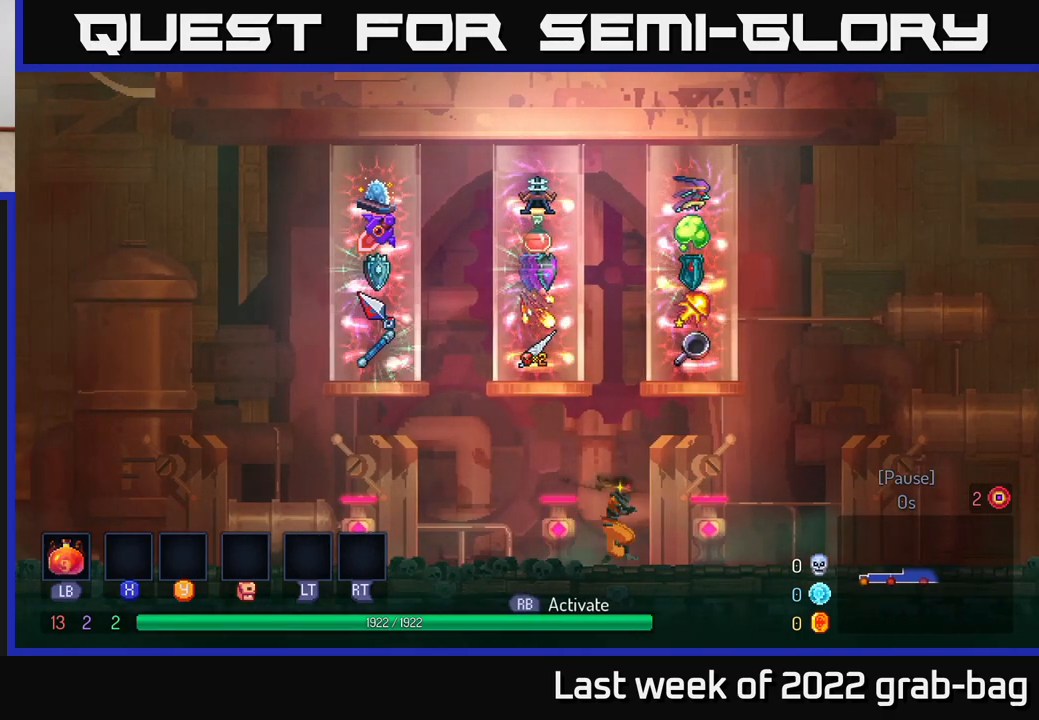
{"buttons": [], "left_stick": "center", "right_stick": "center", "events": [[200, "left_stick", "center"]]}